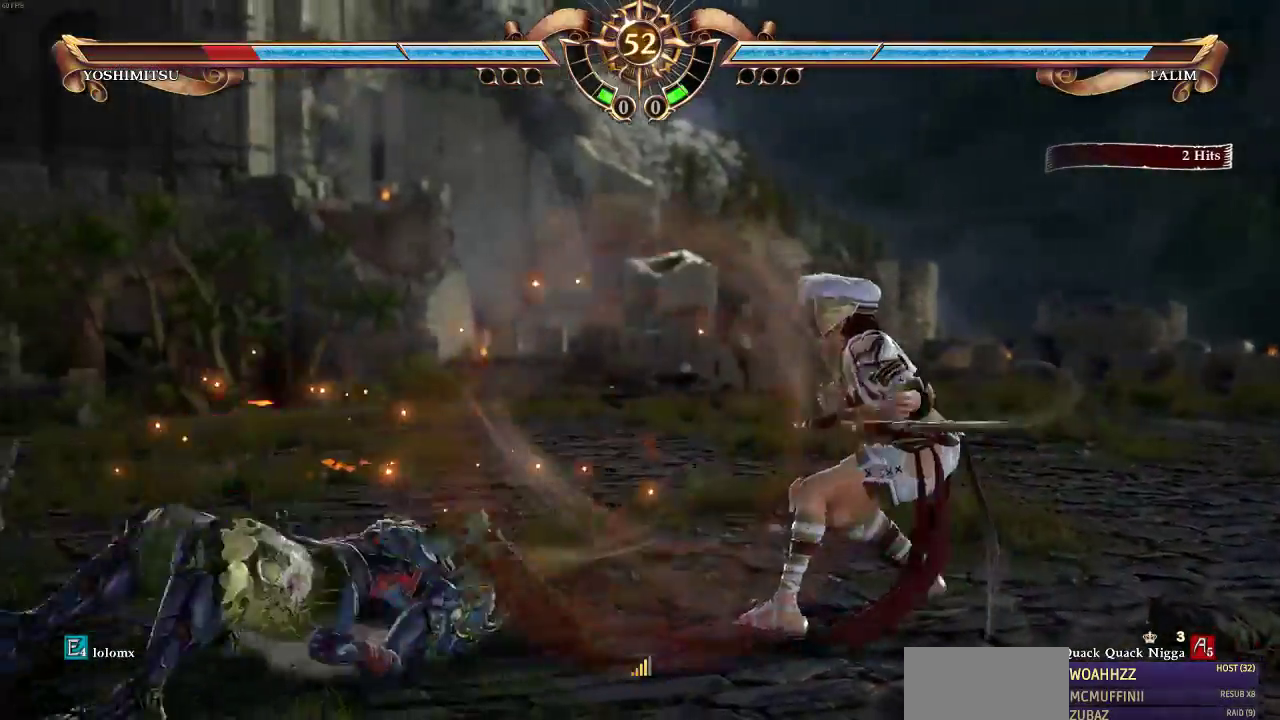
Gameplay with a controller (arcade stick); each line is a JSON object with the inputs held at the frame after it (dt_ms = milliseconds from this image to that frame). "events" lists button and stick changes between this image and that frame as [ms after this image, input, new state], when the widget could be followed in between. Not read: L3 R3.
{"dt_ms": 500, "buttons": [], "events": [[33, "SQUARE", "down"], [100, "DPAD_RIGHT", "up"], [100, "SQUARE", "up"]]}
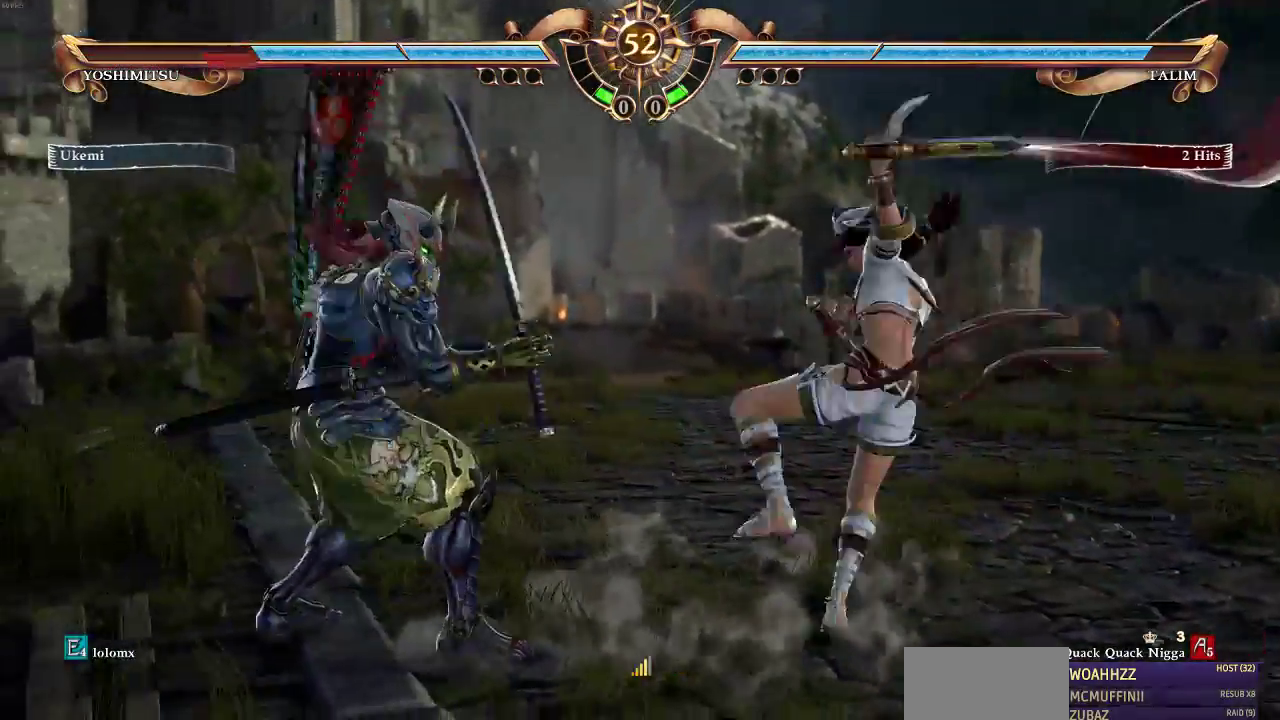
{"dt_ms": 500, "buttons": [], "events": [[67, "DPAD_RIGHT", "down"], [267, "DPAD_RIGHT", "up"]]}
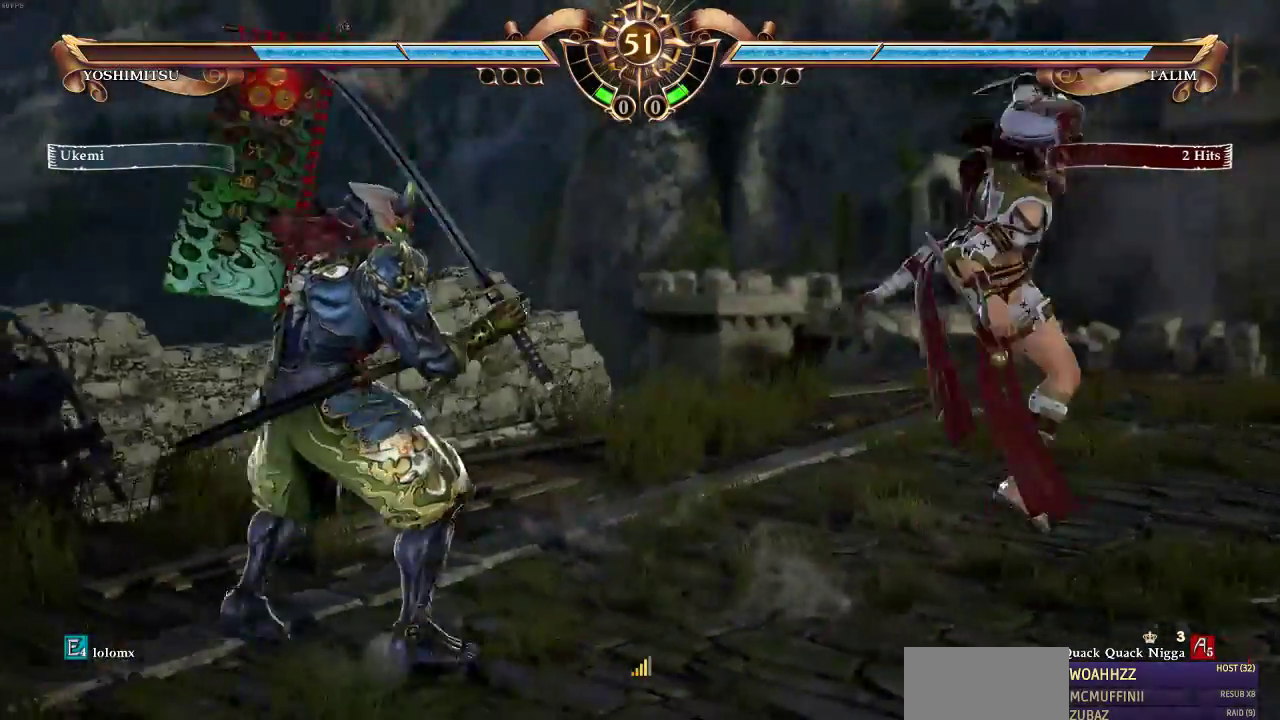
{"dt_ms": 500, "buttons": []}
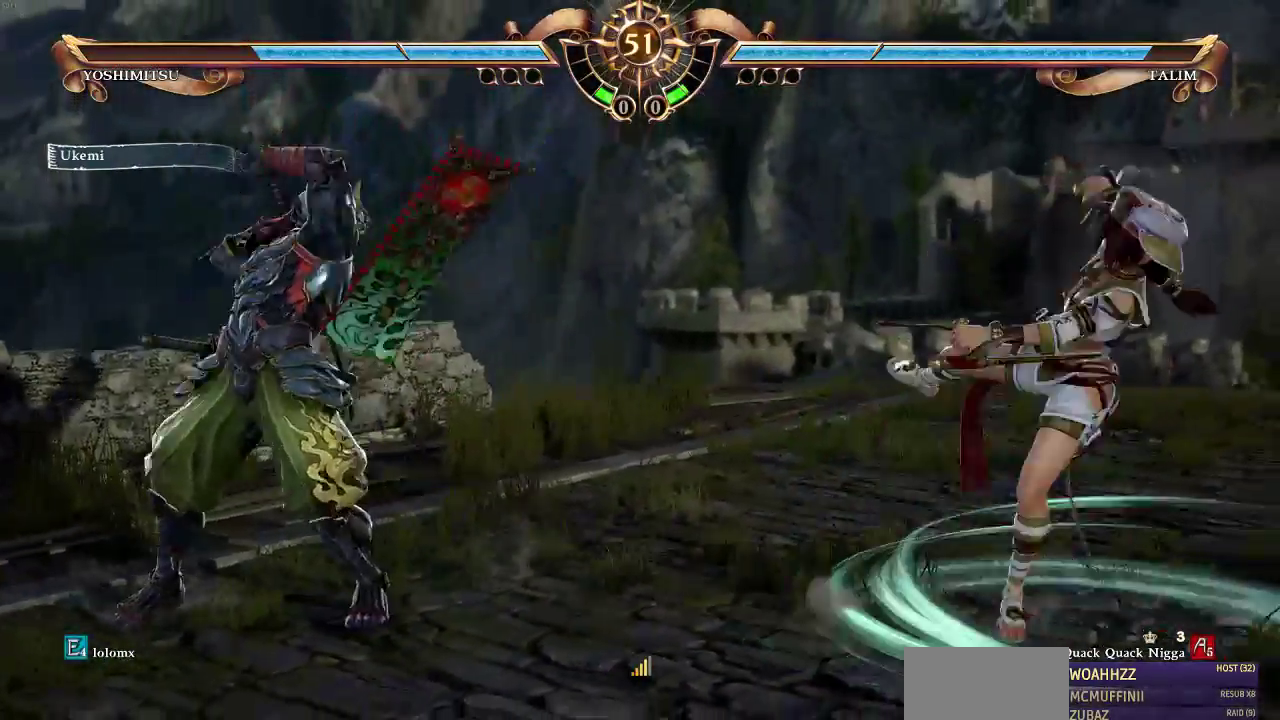
{"dt_ms": 500, "buttons": ["DPAD_RIGHT"], "events": [[267, "DPAD_UP", "down"], [433, "DPAD_UP", "up"], [500, "DPAD_RIGHT", "down"]]}
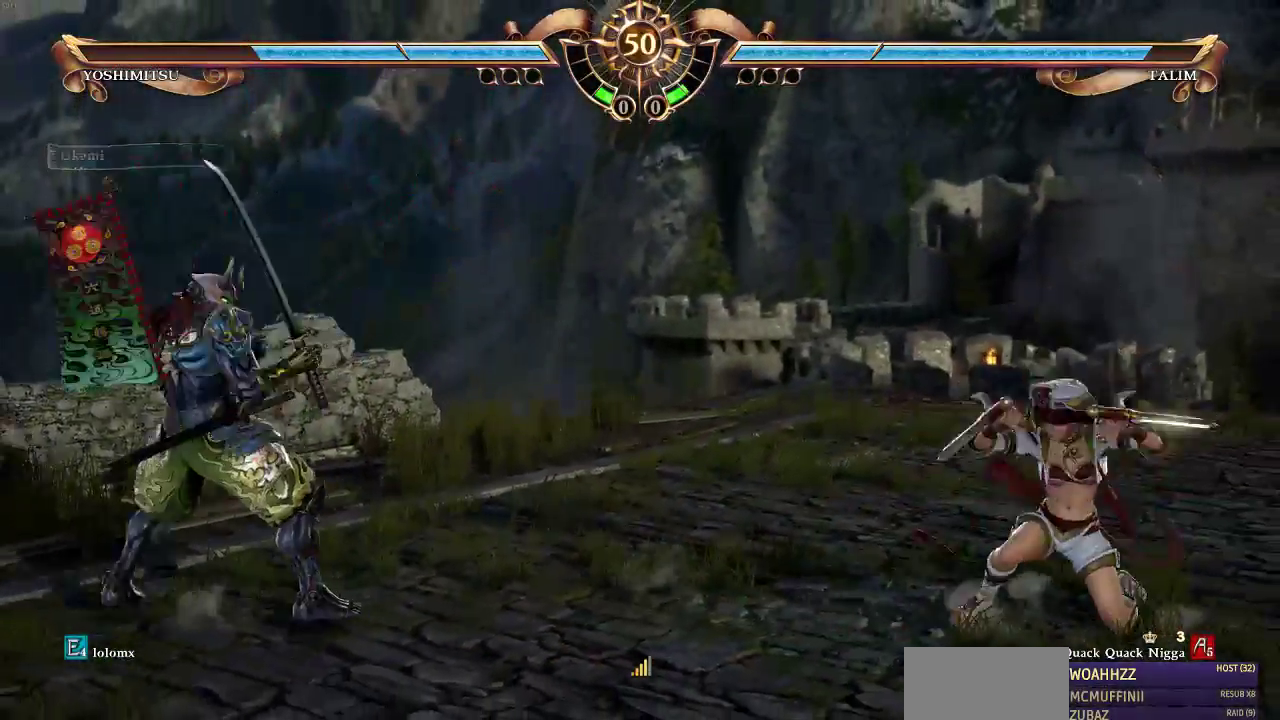
{"dt_ms": 500, "buttons": ["DPAD_LEFT"], "events": [[67, "DPAD_RIGHT", "up"], [233, "DPAD_DOWN", "down"], [300, "DPAD_DOWN", "up"], [433, "DPAD_UP", "down"], [500, "DPAD_LEFT", "down"], [500, "DPAD_UP", "up"]]}
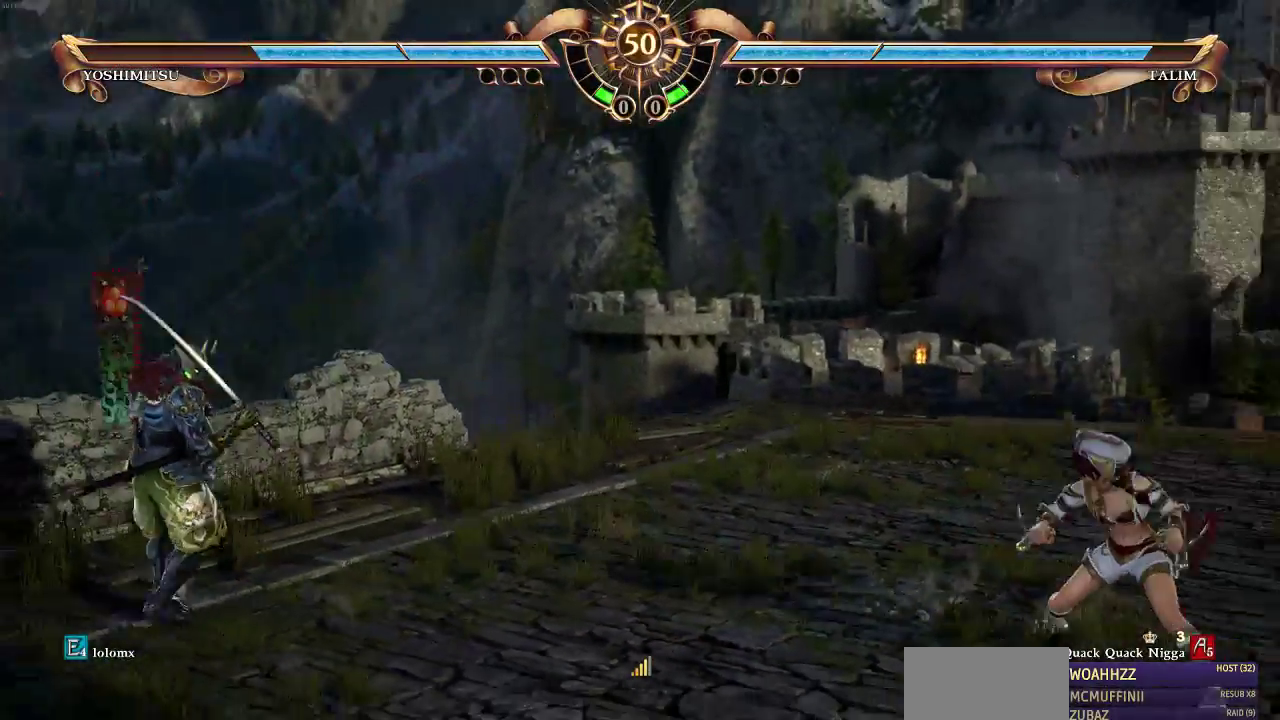
{"dt_ms": 500, "buttons": [], "events": [[100, "DPAD_LEFT", "up"], [167, "DPAD_DOWN", "down"], [300, "DPAD_DOWN", "up"], [333, "DPAD_RIGHT", "down"], [433, "DPAD_RIGHT", "up"]]}
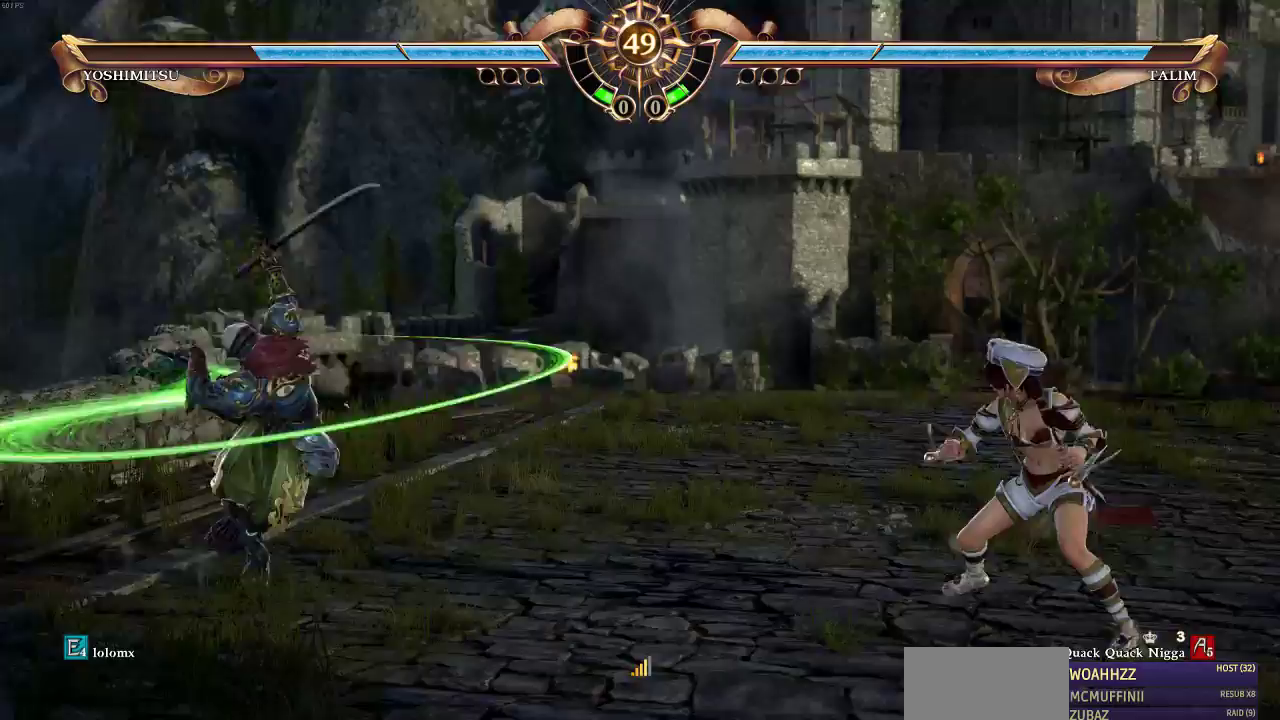
{"dt_ms": 500, "buttons": ["DPAD_DOWN"], "events": [[67, "DPAD_LEFT", "down"], [267, "DPAD_LEFT", "up"], [400, "DPAD_DOWN", "down"]]}
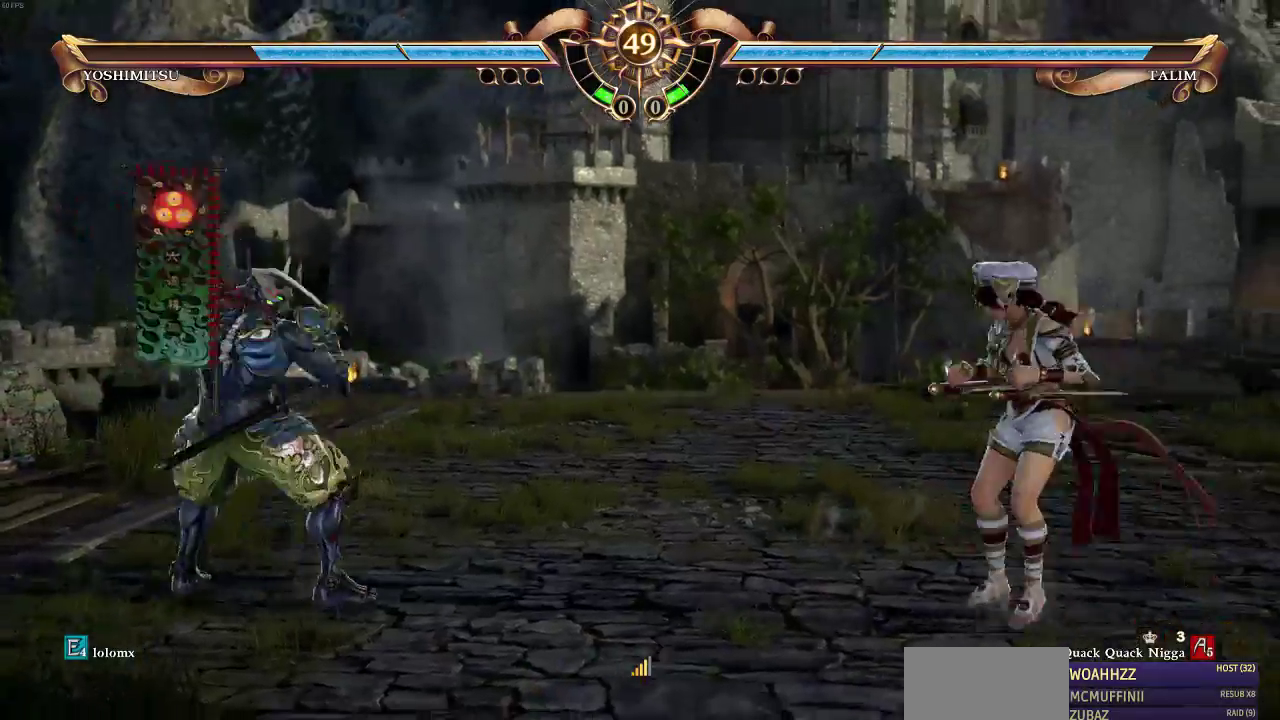
{"dt_ms": 500, "buttons": [], "events": [[67, "DPAD_DOWN", "up"], [133, "DPAD_RIGHT", "down"], [233, "DPAD_RIGHT", "up"], [300, "DPAD_DOWN", "down"], [400, "DPAD_DOWN", "up"]]}
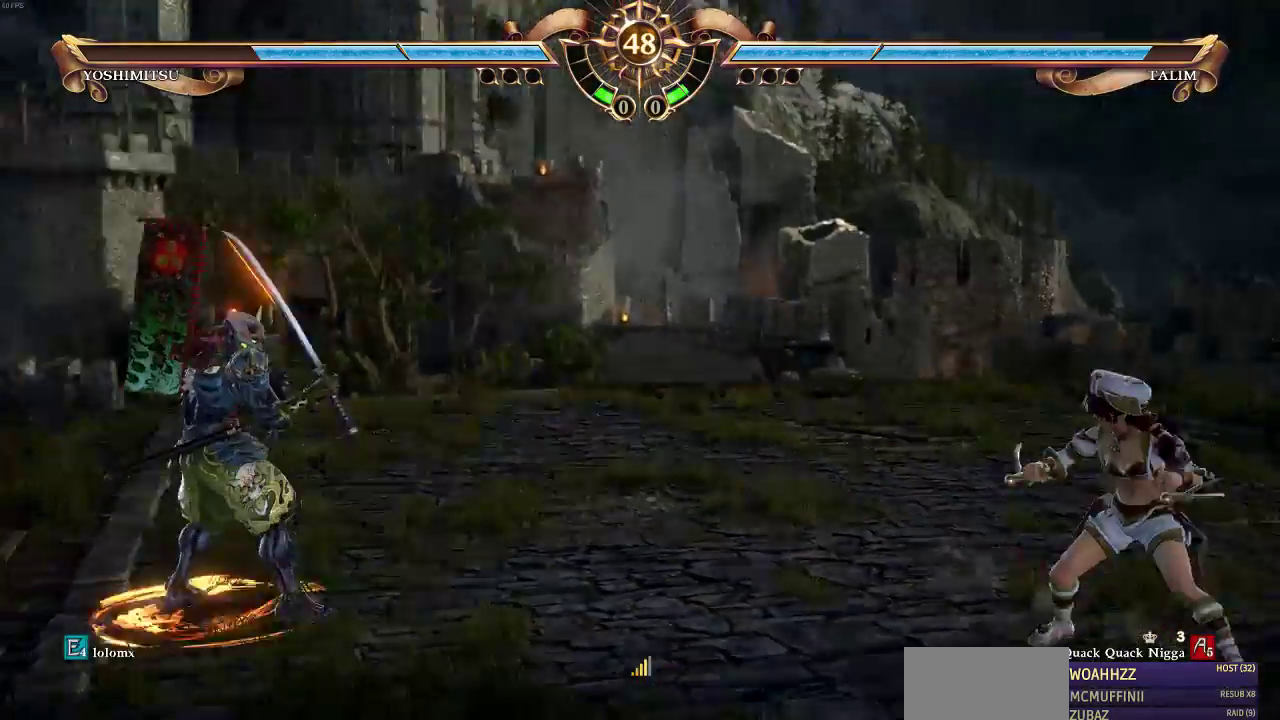
{"dt_ms": 500, "buttons": [], "events": [[33, "DPAD_UP", "down"], [133, "DPAD_UP", "up"], [167, "DPAD_LEFT", "down"], [333, "DPAD_LEFT", "up"], [350, "DPAD_DOWN", "down"], [433, "DPAD_DOWN", "up"]]}
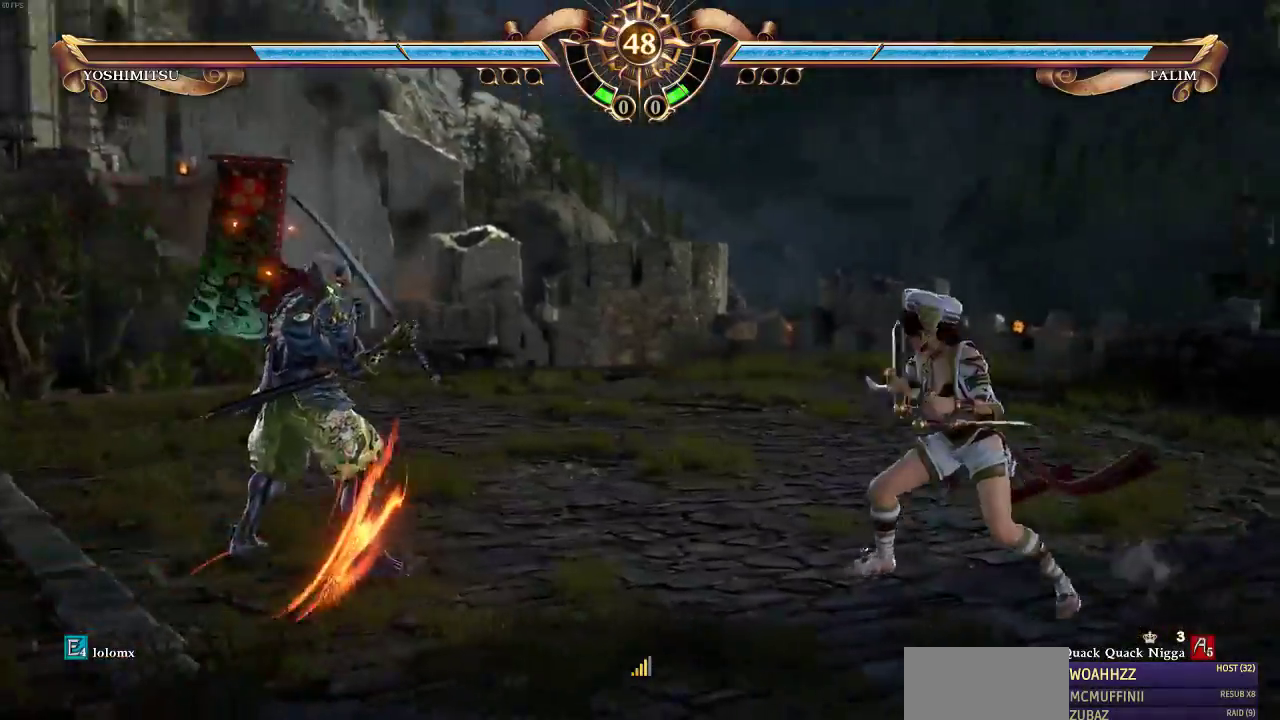
{"dt_ms": 500, "buttons": [], "events": [[67, "DPAD_RIGHT", "down"], [167, "DPAD_RIGHT", "up"], [267, "DPAD_DOWN", "down"], [333, "DPAD_DOWN", "up"]]}
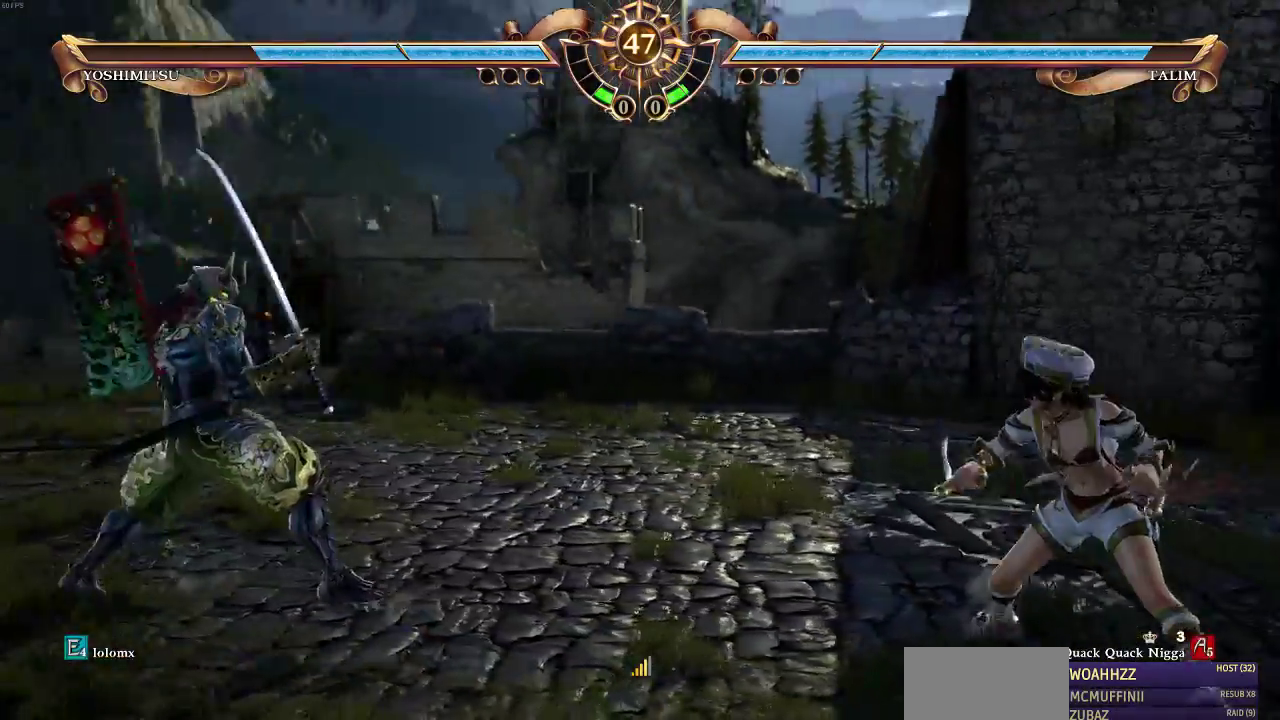
{"dt_ms": 500, "buttons": [], "events": [[33, "CROSS", "down"], [33, "DPAD_DOWN", "down"], [33, "DPAD_LEFT", "down"], [33, "SQUARE", "down"], [133, "CROSS", "up"], [133, "DPAD_DOWN", "up"], [133, "SQUARE", "up"], [167, "DPAD_LEFT", "up"]]}
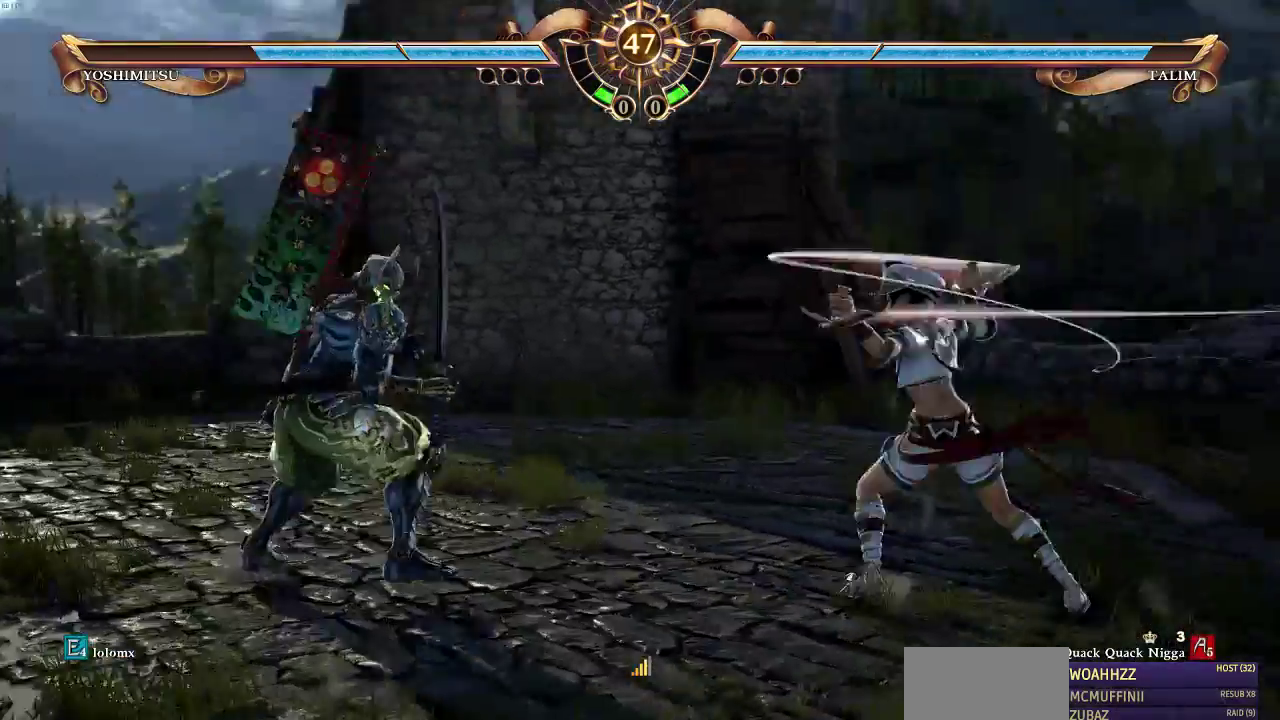
{"dt_ms": 500, "buttons": ["DPAD_UP"], "events": [[167, "DPAD_UP", "down"]]}
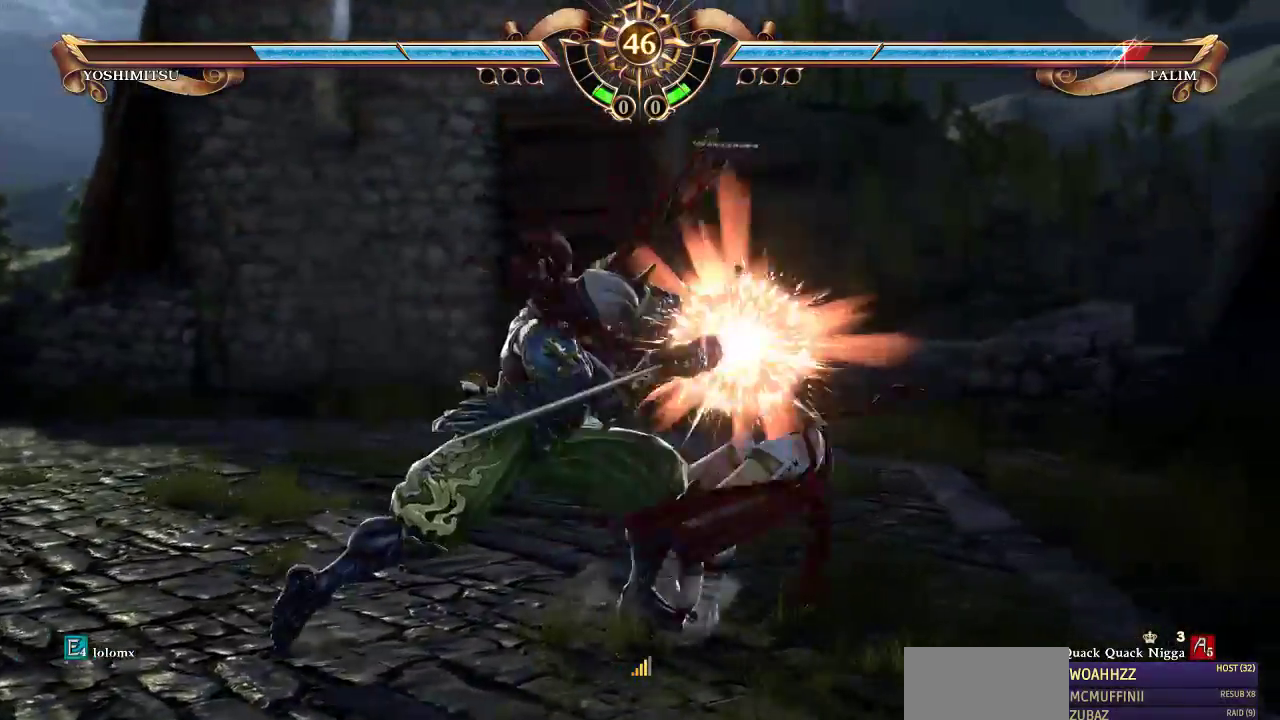
{"dt_ms": 500, "buttons": [], "events": [[333, "DPAD_UP", "up"], [400, "DPAD_DOWN", "down"], [500, "DPAD_DOWN", "up"]]}
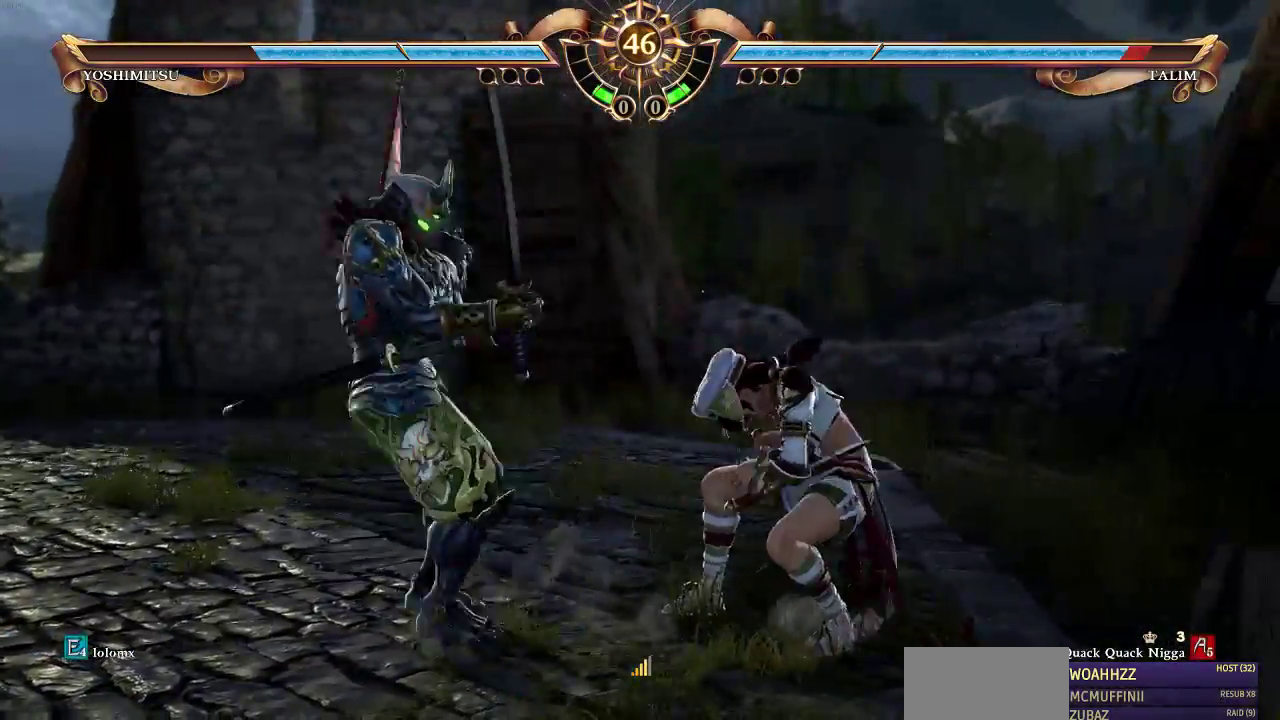
{"dt_ms": 500, "buttons": ["DPAD_UP"], "events": [[100, "DPAD_UP", "down"]]}
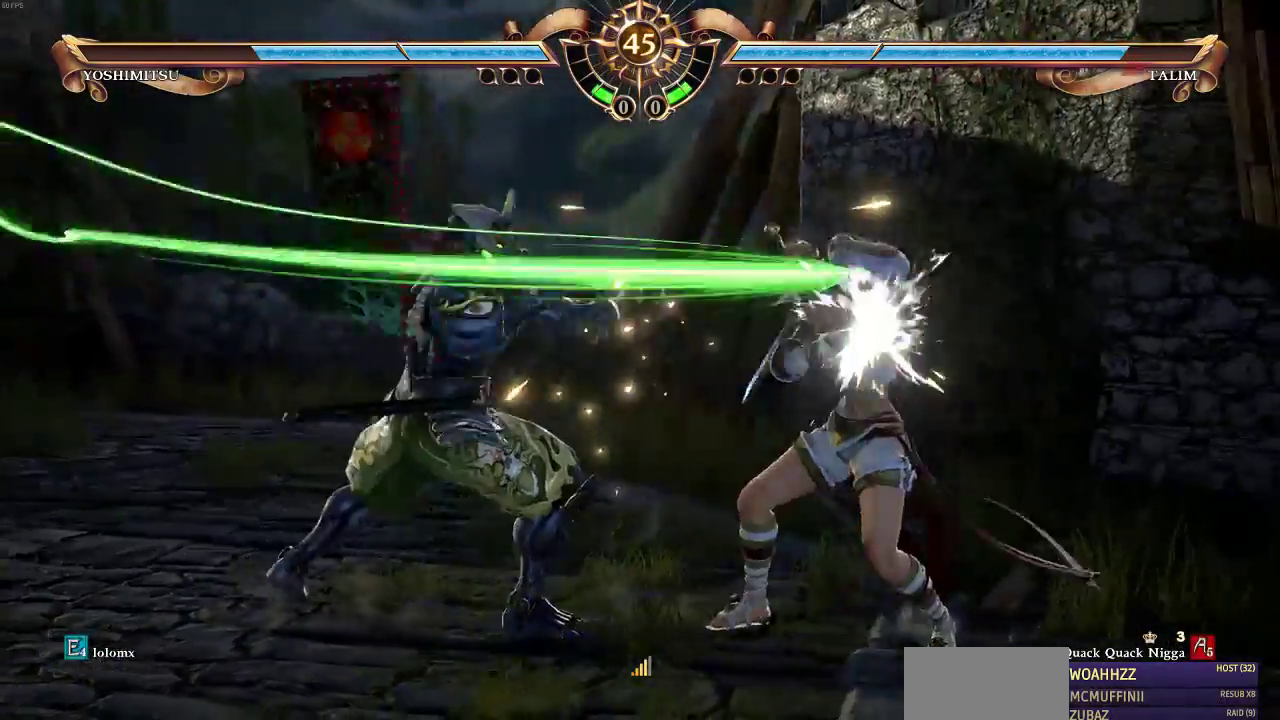
{"dt_ms": 500, "buttons": ["DPAD_UP"], "events": [[167, "DPAD_UP", "up"], [200, "DPAD_LEFT", "down"], [433, "DPAD_LEFT", "up"], [433, "DPAD_UP", "down"]]}
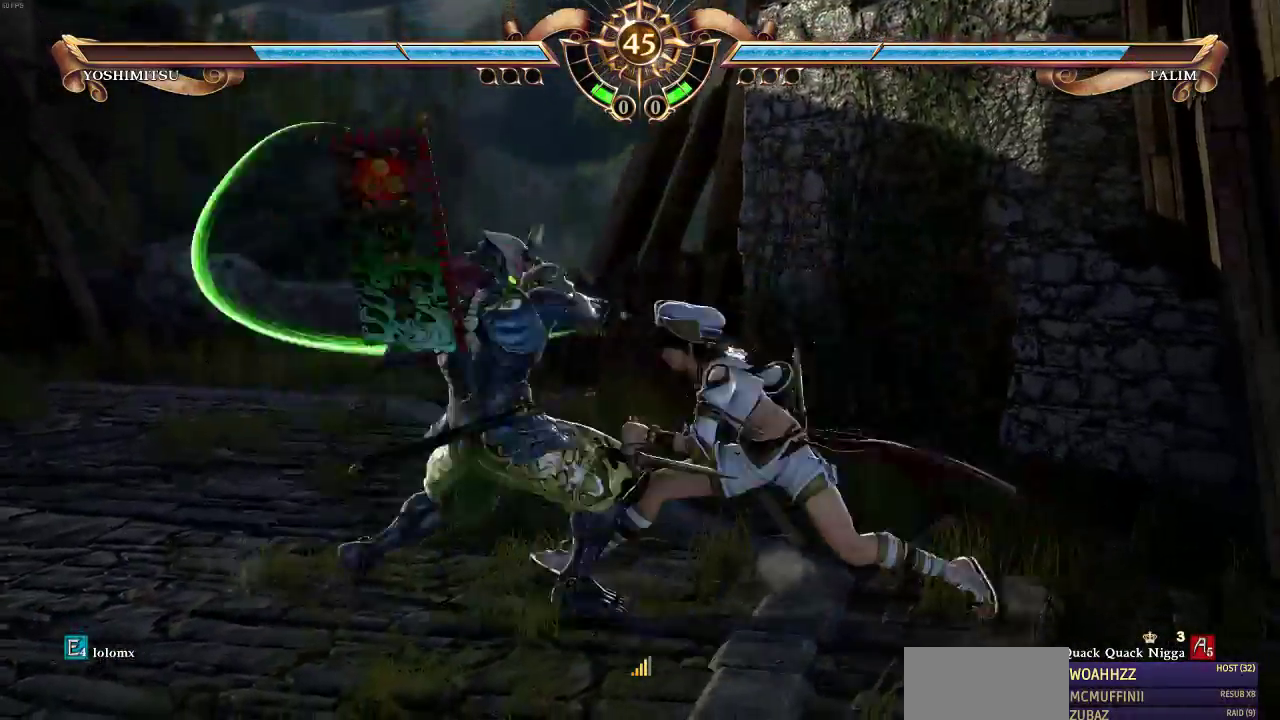
{"dt_ms": 500, "buttons": ["CROSS"], "events": [[233, "DPAD_UP", "up"], [333, "CROSS", "down"], [400, "CROSS", "up"], [467, "CROSS", "down"]]}
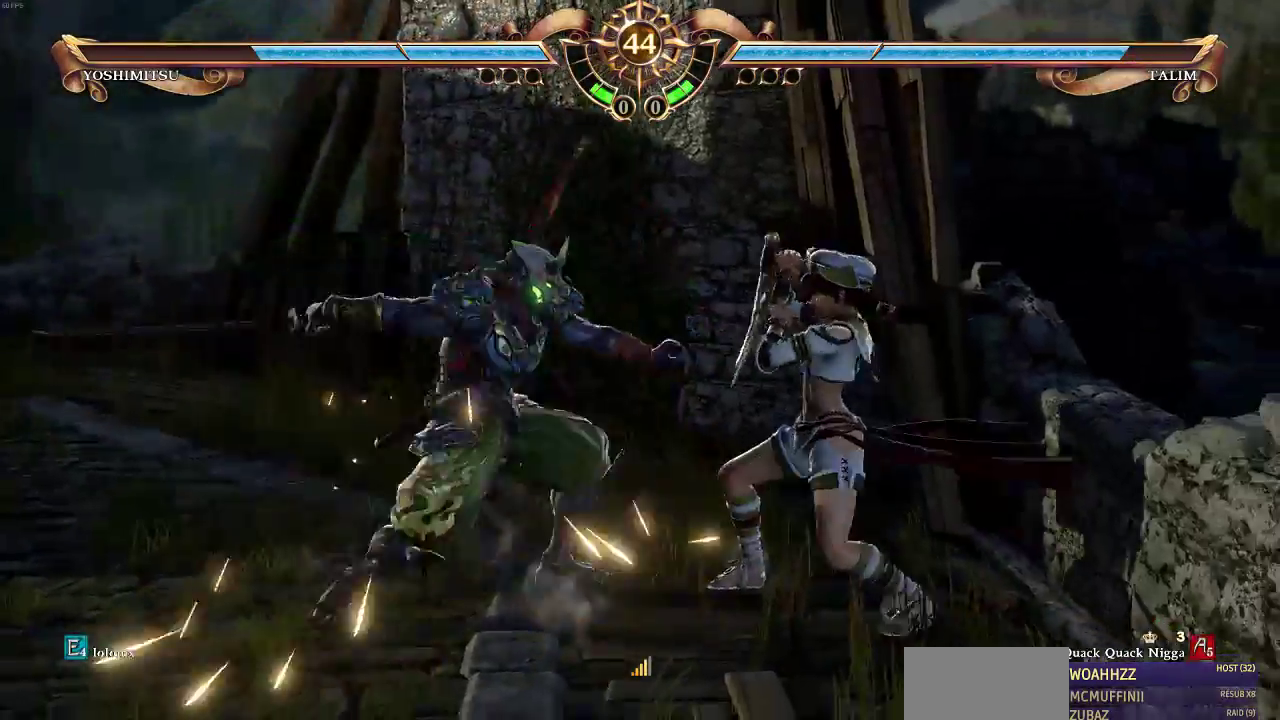
{"dt_ms": 500, "buttons": [], "events": [[67, "CROSS", "up"]]}
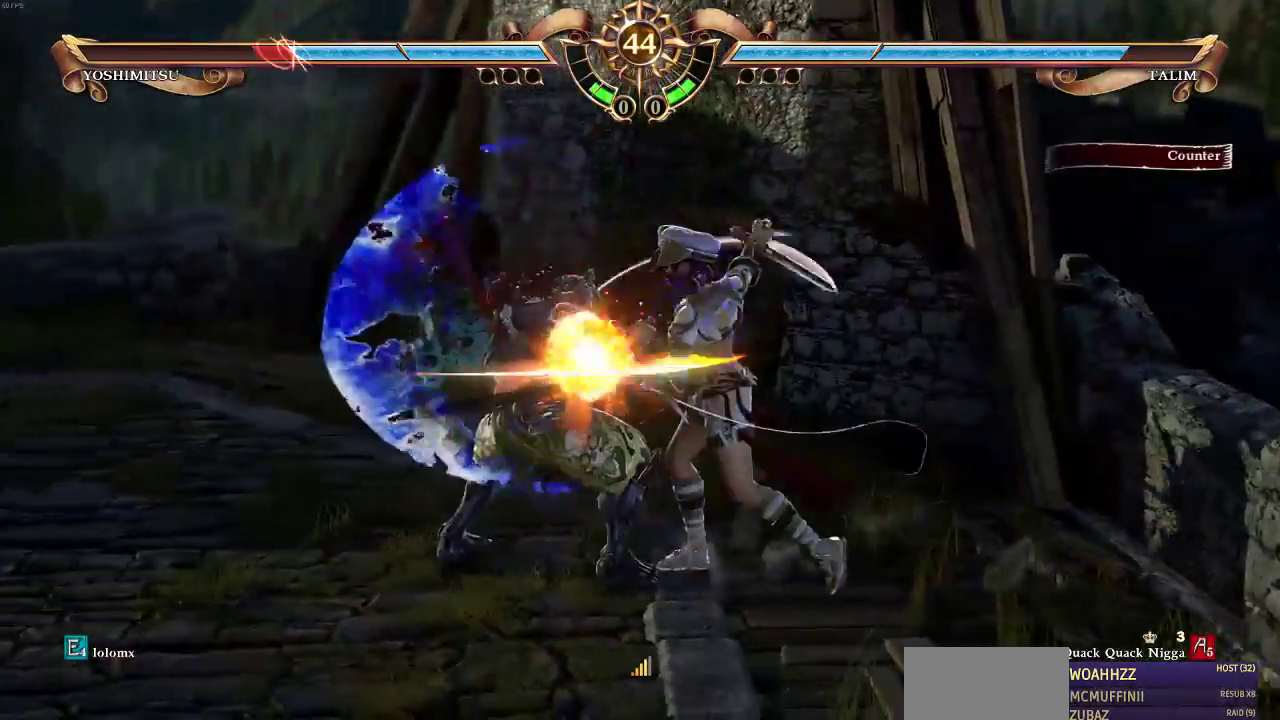
{"dt_ms": 500, "buttons": [], "events": [[200, "SELECT", "down"], [200, "SQUARE", "down"], [300, "SQUARE", "up"], [367, "SELECT", "up"]]}
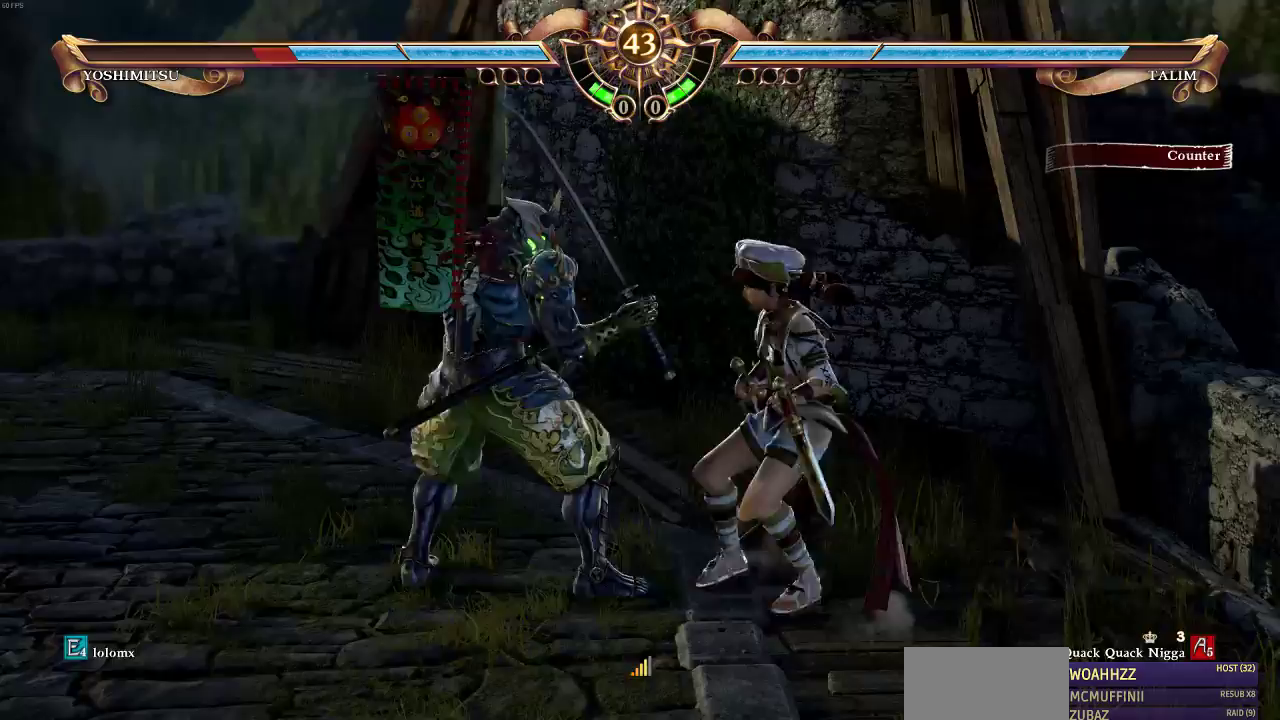
{"dt_ms": 500, "buttons": [], "events": []}
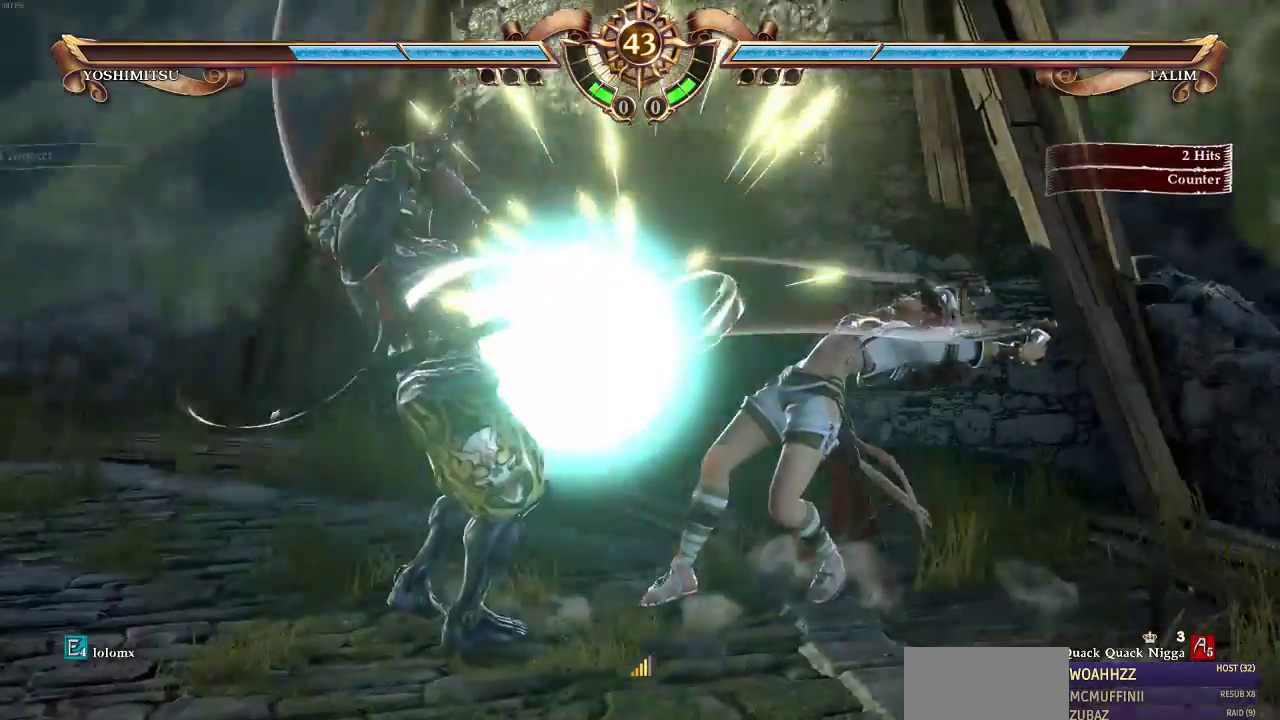
{"dt_ms": 500, "buttons": [], "events": []}
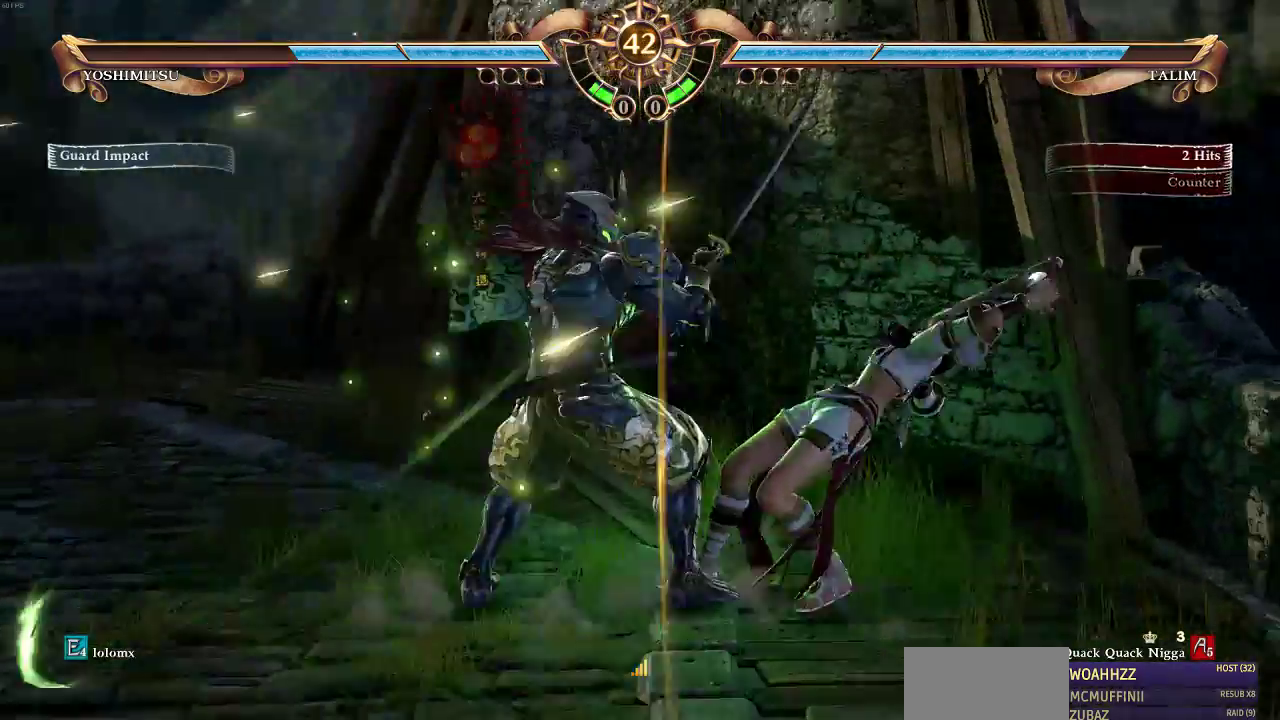
{"dt_ms": 500, "buttons": ["DPAD_UP"], "events": [[100, "DPAD_UP", "down"]]}
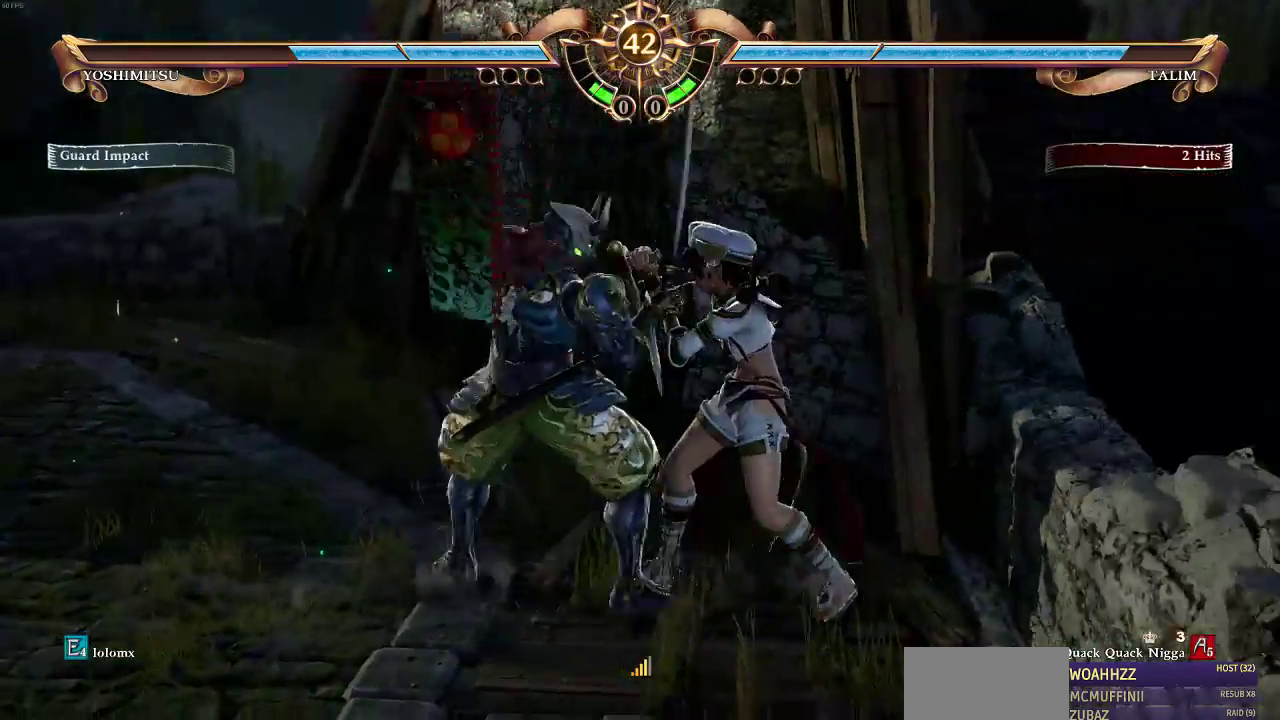
{"dt_ms": 1000, "buttons": ["DPAD_UP"]}
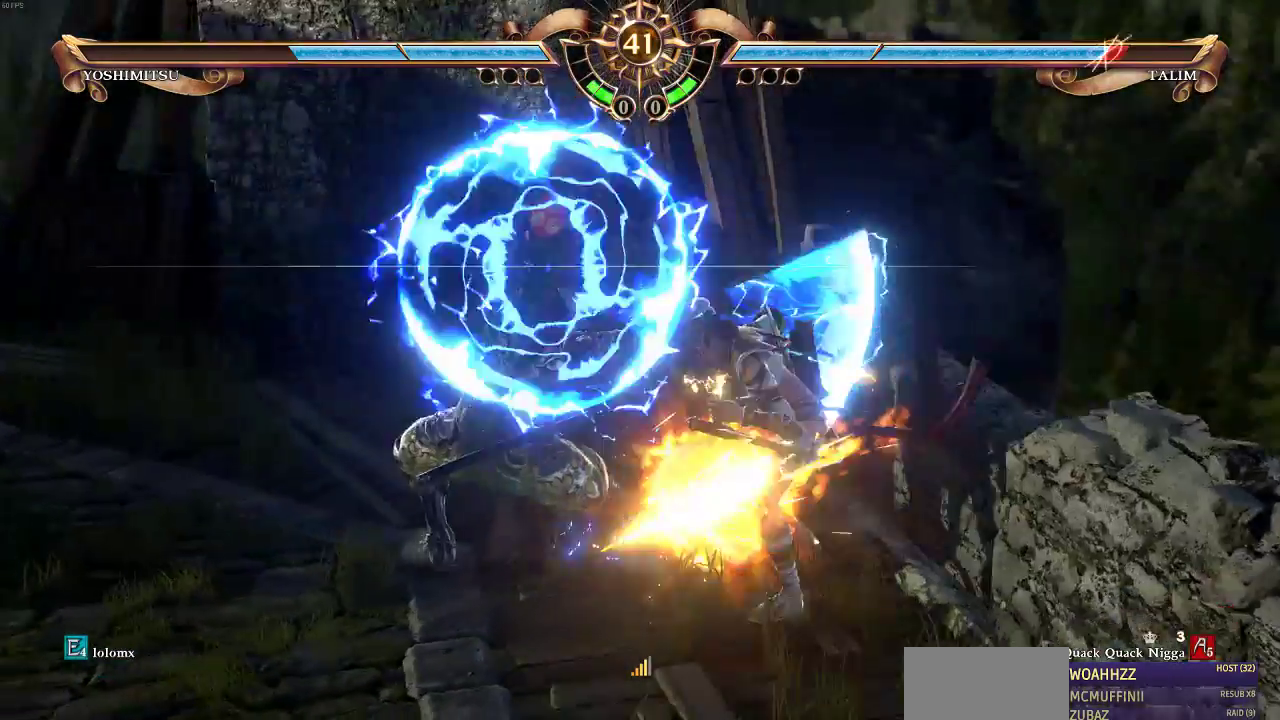
{"dt_ms": 500, "buttons": [], "events": [[367, "DPAD_UP", "up"]]}
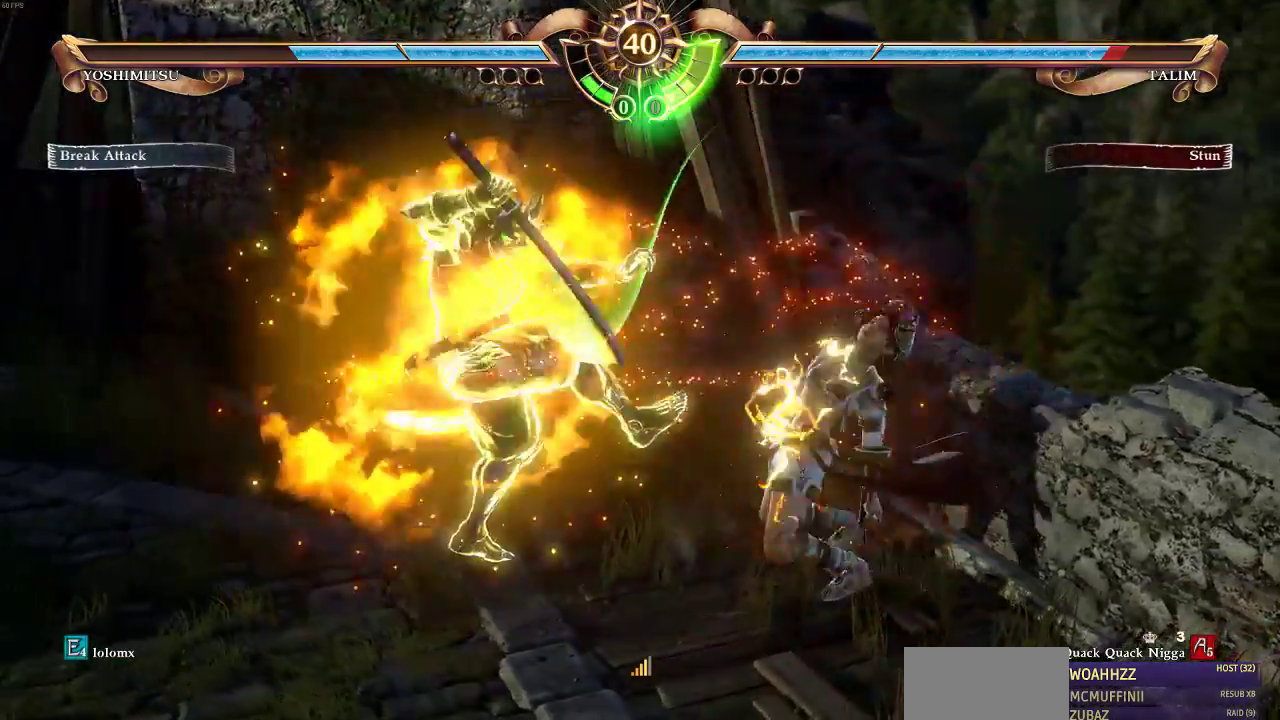
{"dt_ms": 500, "buttons": [], "events": []}
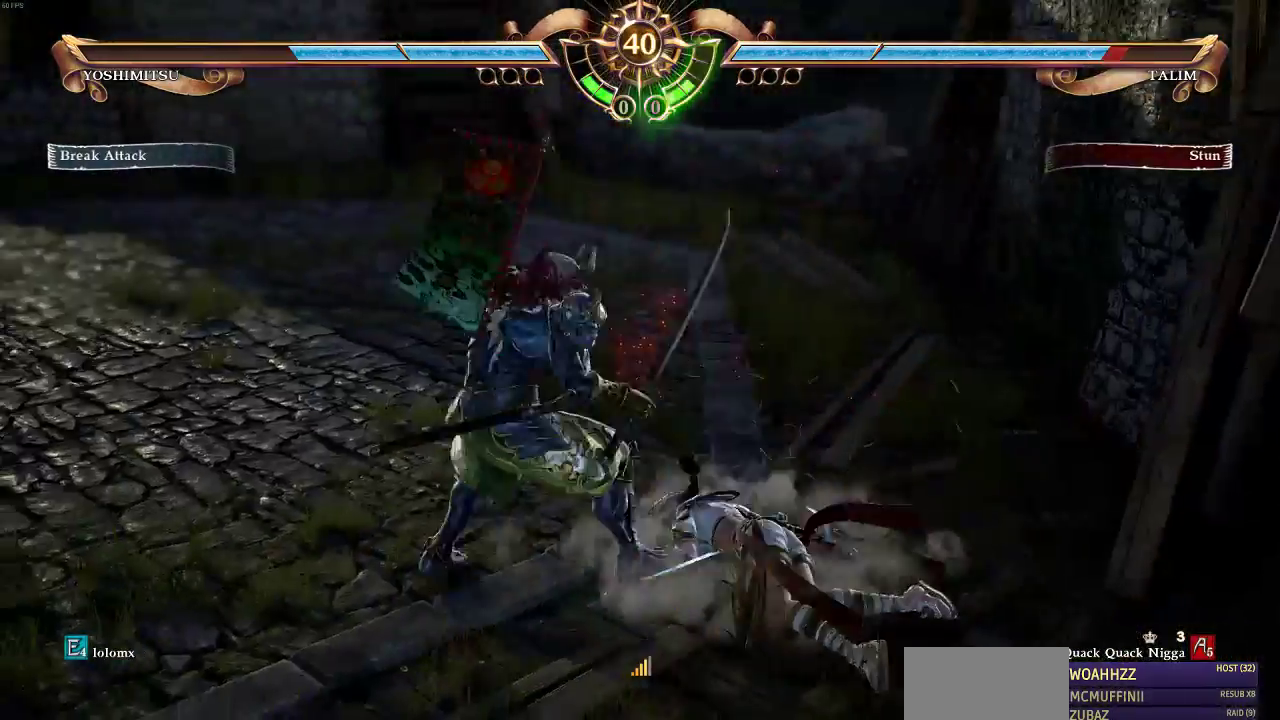
{"dt_ms": 500, "buttons": ["DPAD_UP"], "events": [[233, "DPAD_UP", "down"]]}
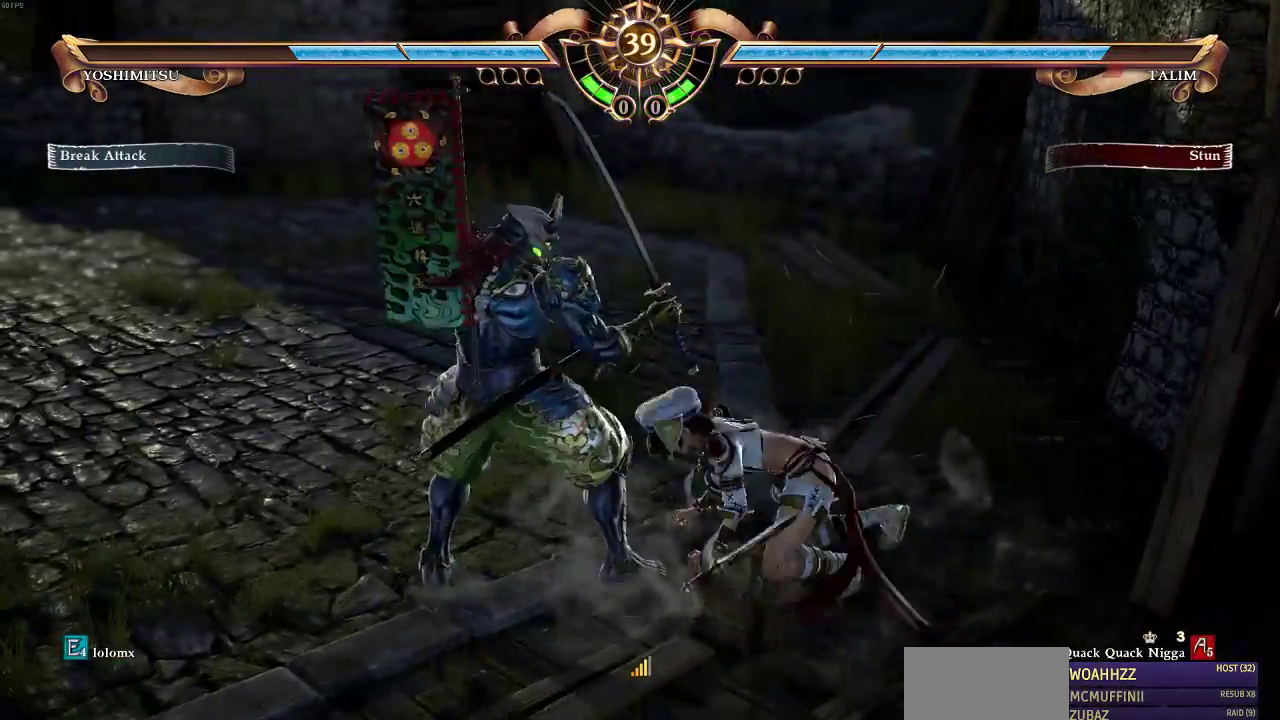
{"dt_ms": 500, "buttons": ["DPAD_UP"], "events": []}
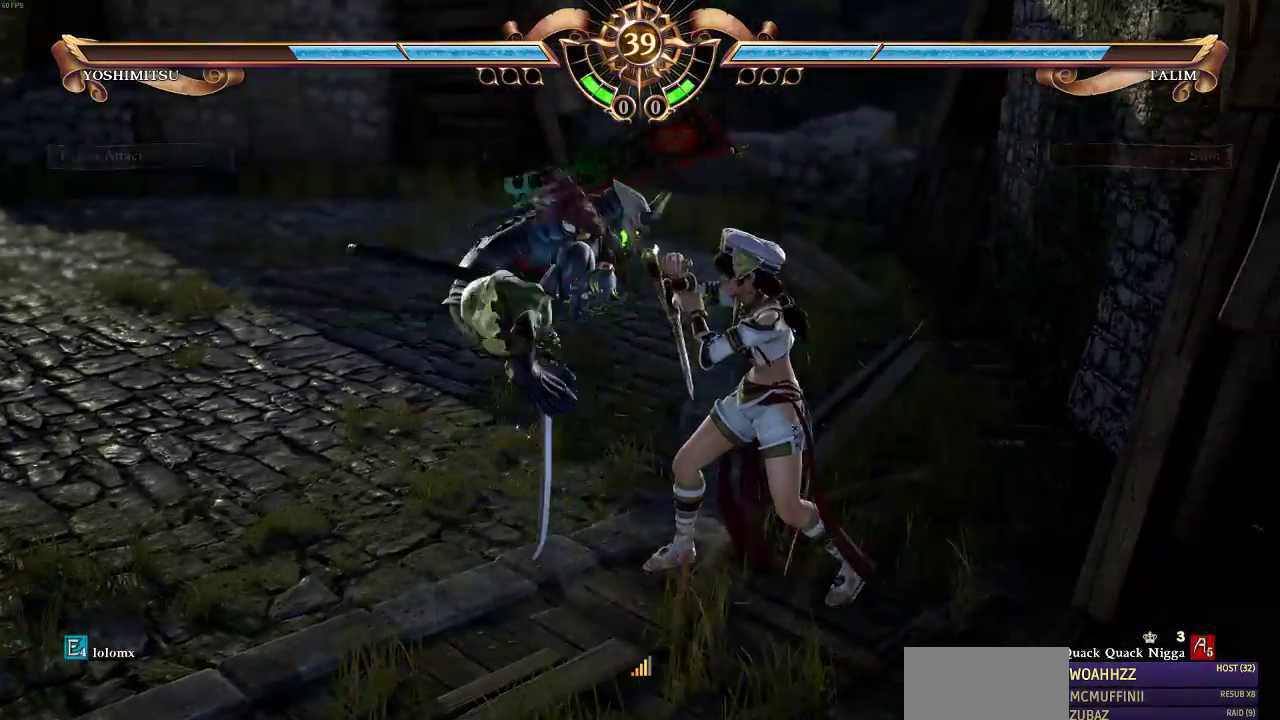
{"dt_ms": 500, "buttons": ["DPAD_UP"], "events": []}
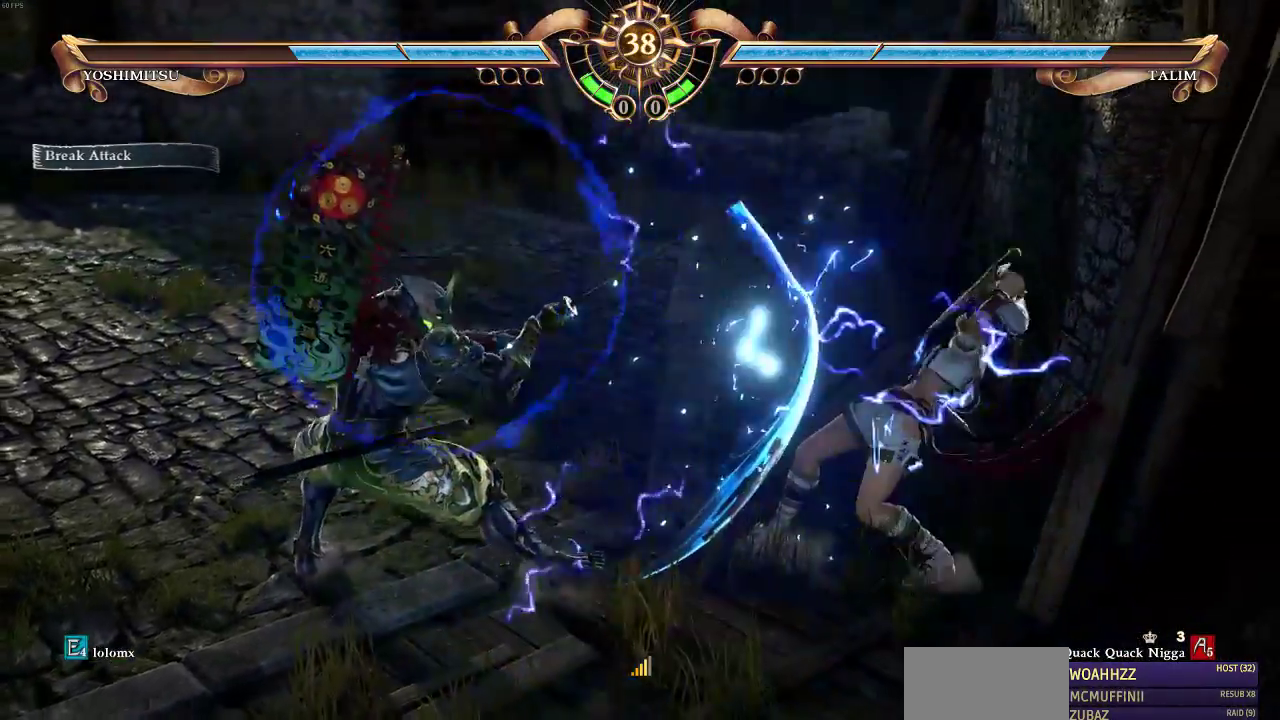
{"dt_ms": 500, "buttons": ["DPAD_UP"], "events": [[33, "DPAD_UP", "up"], [133, "SELECT", "down"], [167, "SELECT", "up"], [267, "SELECT", "down"], [433, "DPAD_UP", "down"], [433, "SELECT", "up"]]}
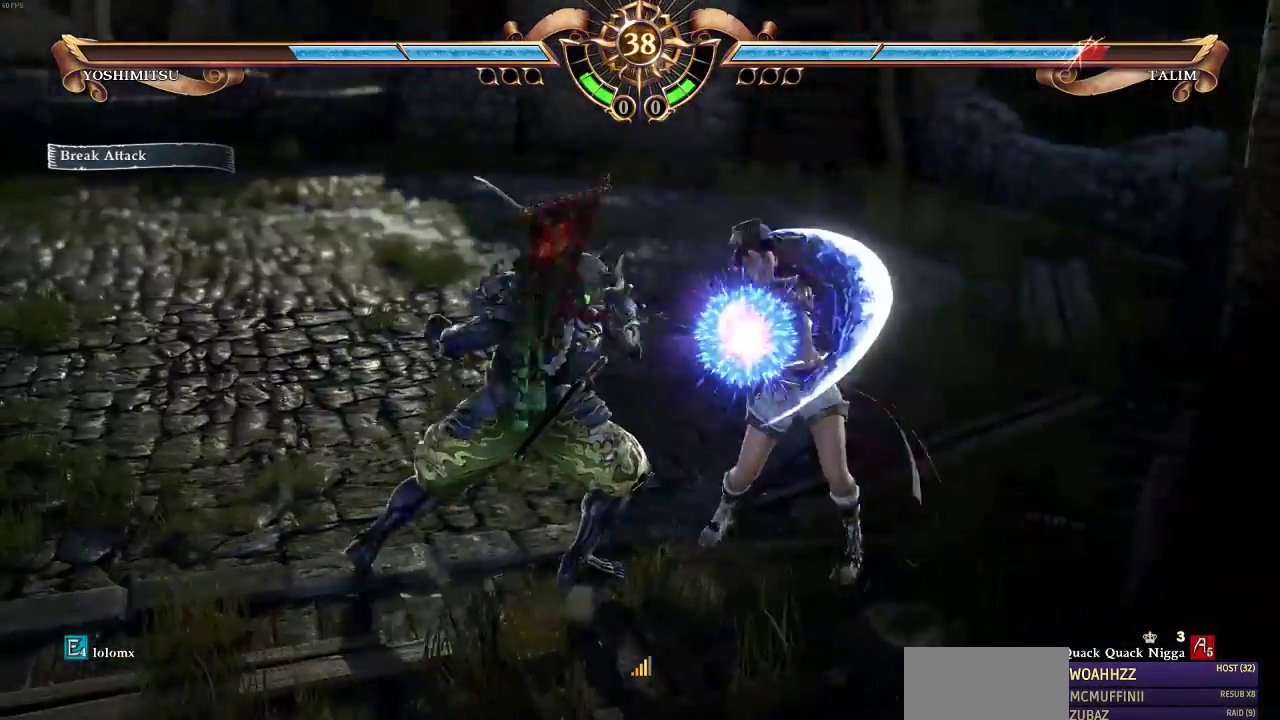
{"dt_ms": 500, "buttons": ["DPAD_UP"], "events": []}
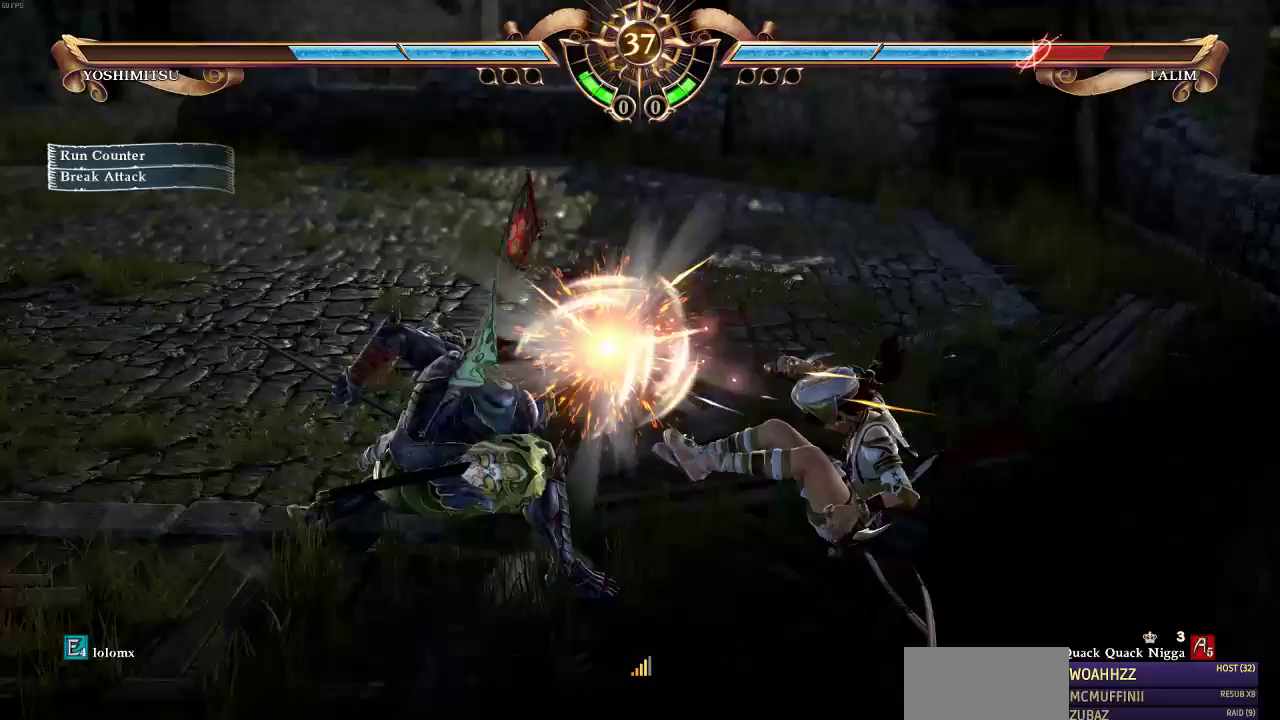
{"dt_ms": 500, "buttons": ["DPAD_UP"], "events": []}